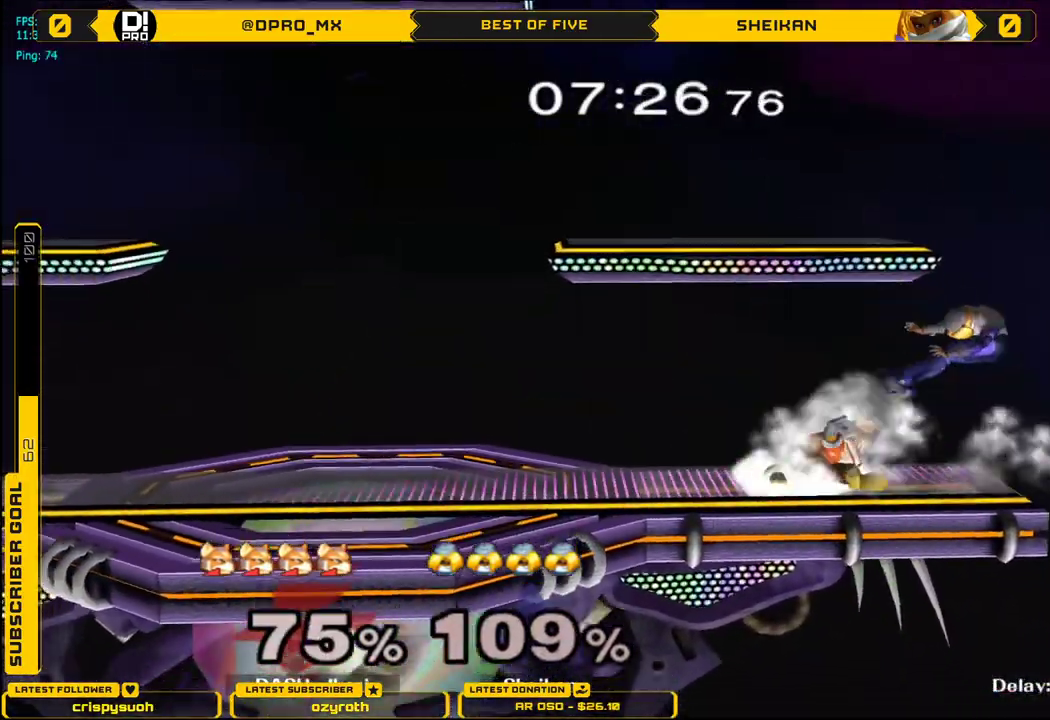
Gameplay with a controller (Nintendo layout); each line is a JSON object with the inputs held at the frame after it. "events" lists button and stick changes between this image and that frame as [ms after this image, input, new state], when the widget could be followed in between. Not read: L3 R3.
{"buttons": [], "left_stick": "down-right", "right_stick": "center", "events": [[200, "L1", "up"], [250, "left_stick", "center"], [317, "X", "down"], [334, "X", "up"], [384, "left_stick", "down-right"], [400, "L1", "down"], [500, "L1", "up"]]}
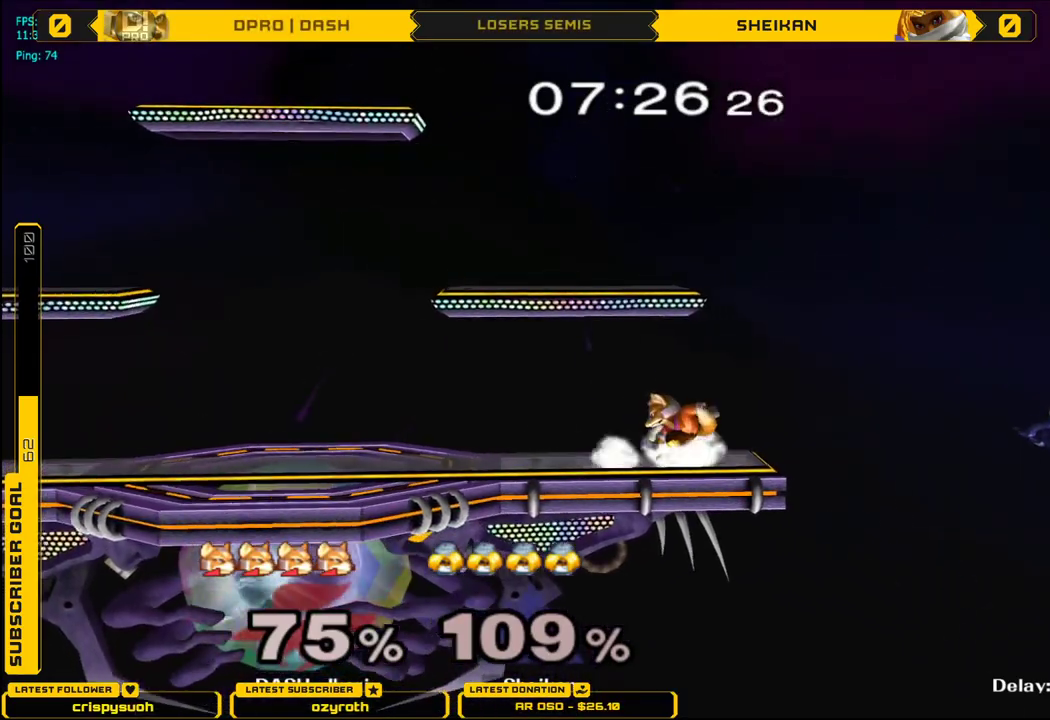
{"buttons": [], "left_stick": "down", "right_stick": "center", "events": [[17, "left_stick", "center"], [100, "X", "down"], [134, "X", "up"], [301, "left_stick", "right"], [484, "left_stick", "down"]]}
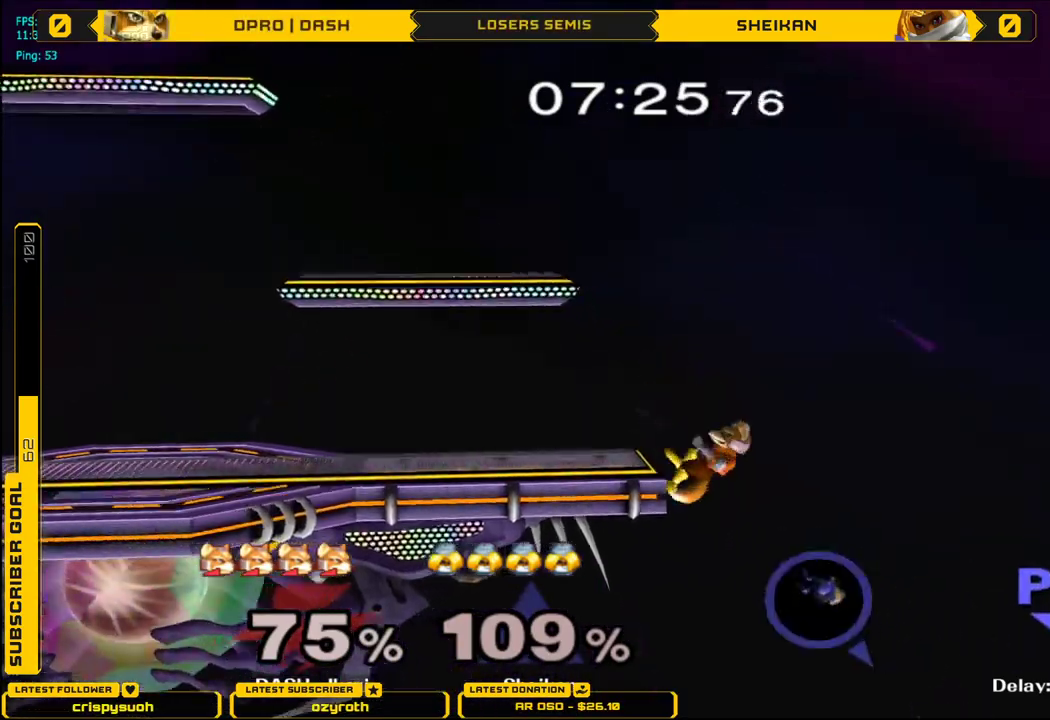
{"buttons": [], "left_stick": "center", "right_stick": "center", "events": [[67, "left_stick", "center"]]}
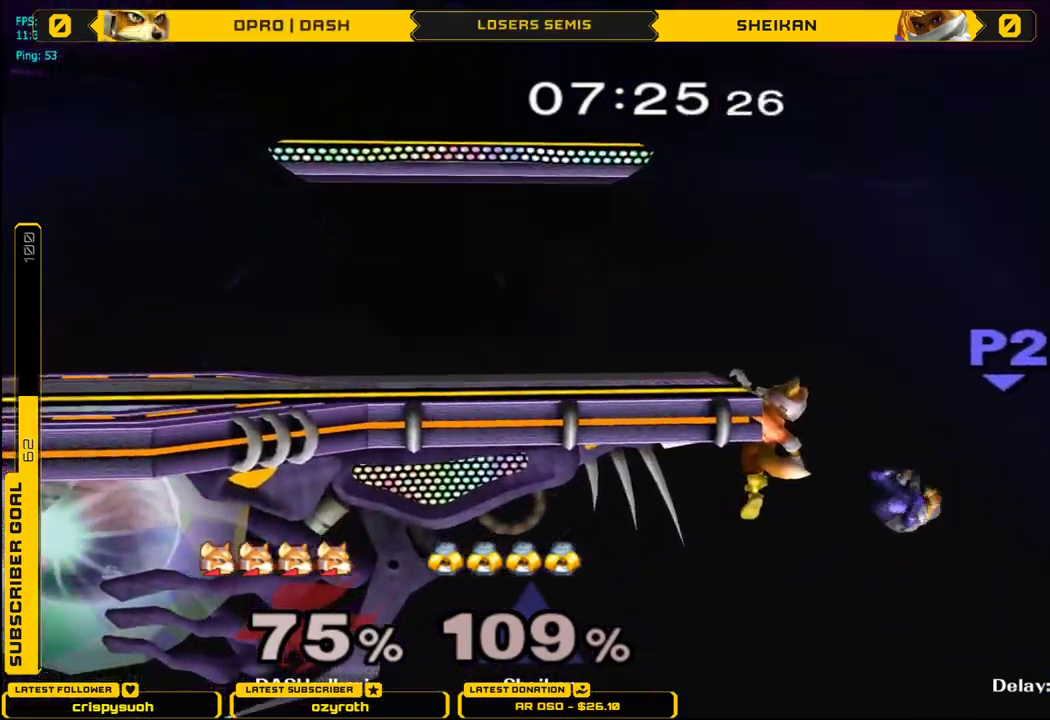
{"buttons": ["X"], "left_stick": "left", "right_stick": "right", "events": [[217, "left_stick", "down"], [317, "X", "down"], [334, "left_stick", "center"], [434, "right_stick", "right"], [451, "left_stick", "left"]]}
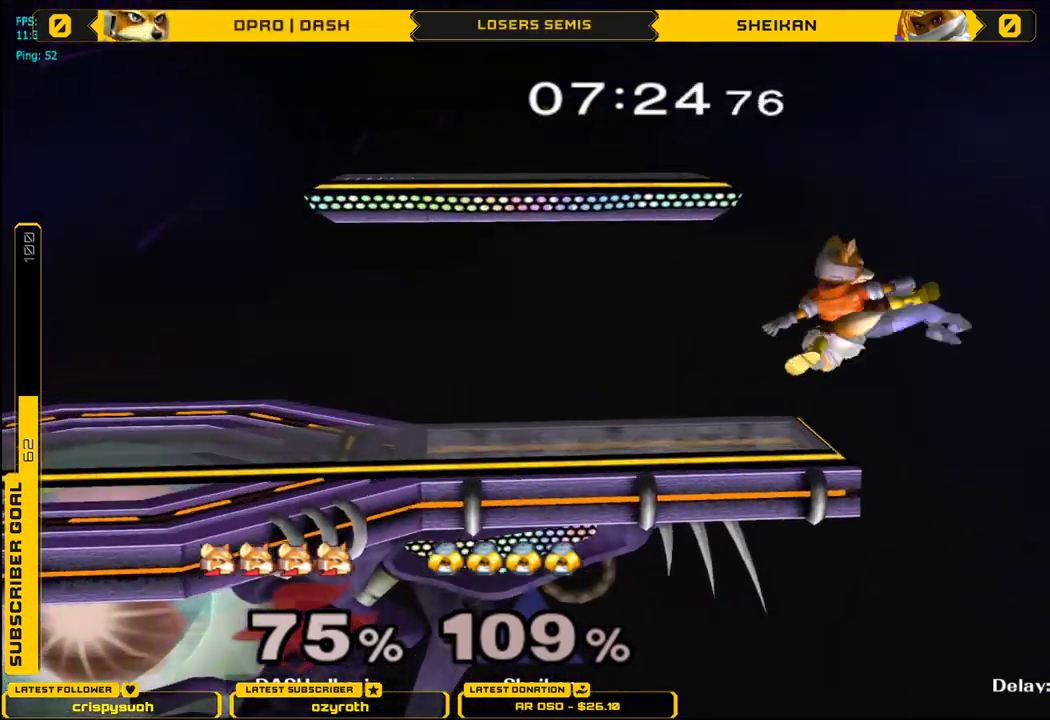
{"buttons": [], "left_stick": "left", "right_stick": "center", "events": [[334, "L1", "down"], [384, "X", "up"], [384, "right_stick", "center"], [450, "L1", "up"]]}
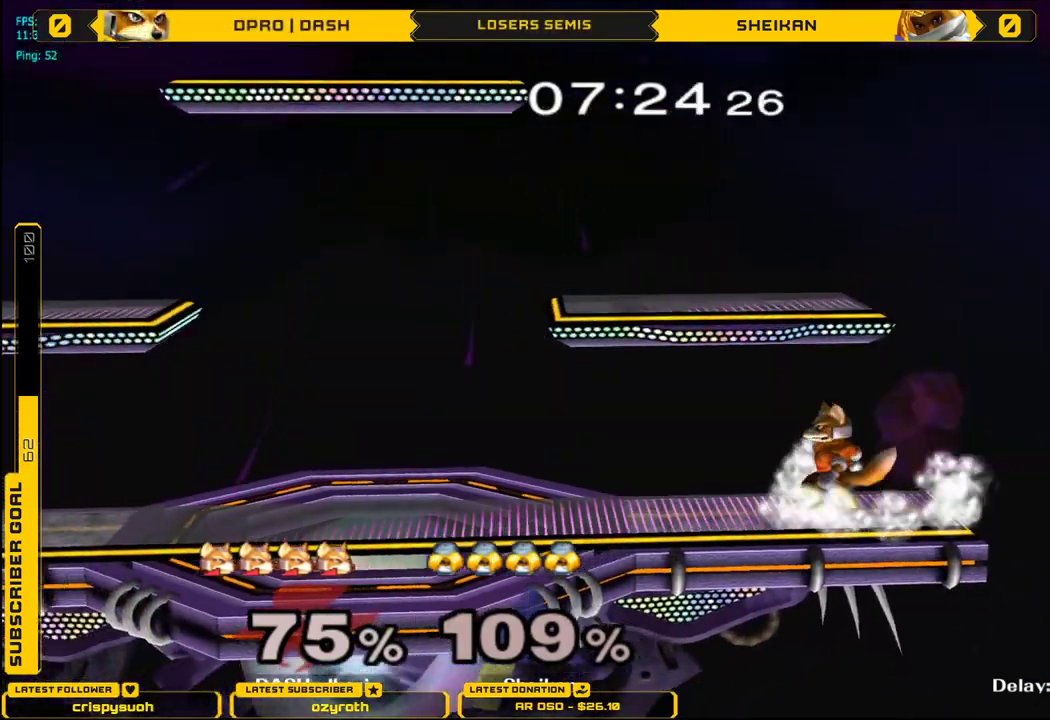
{"buttons": ["X"], "left_stick": "left", "right_stick": "right", "events": [[17, "left_stick", "center"], [317, "left_stick", "left"], [384, "X", "down"], [467, "right_stick", "right"]]}
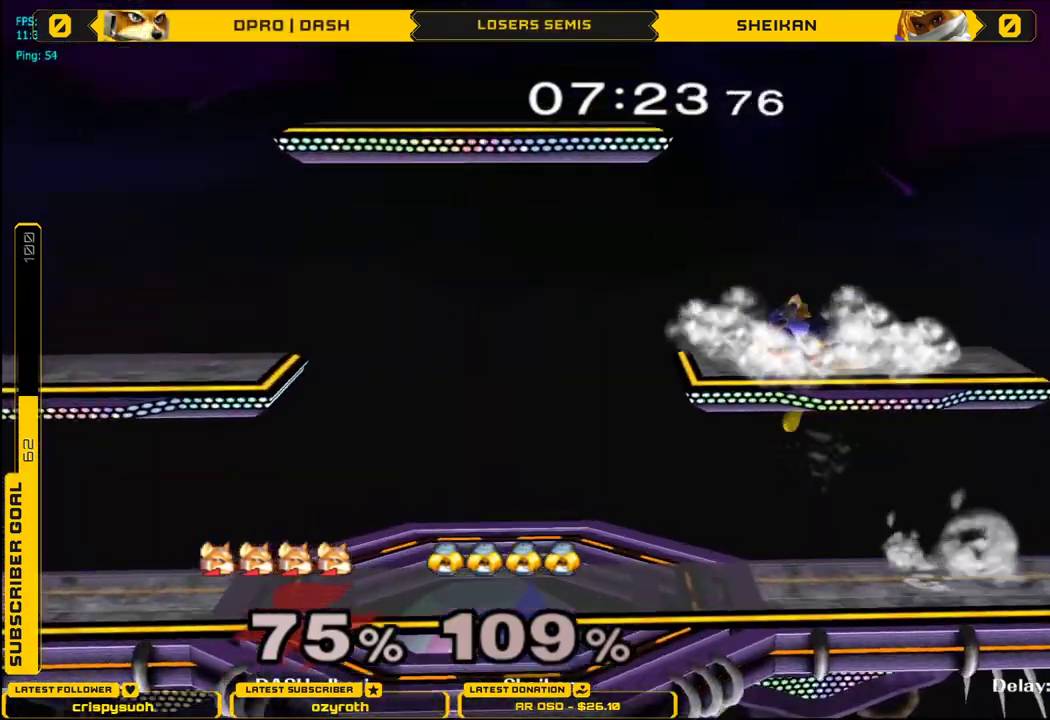
{"buttons": ["L1"], "left_stick": "left", "right_stick": "center", "events": [[250, "right_stick", "center"], [317, "left_stick", "down"], [334, "X", "up"], [384, "L1", "down"], [467, "left_stick", "left"], [484, "L1", "up"], [500, "L1", "down"]]}
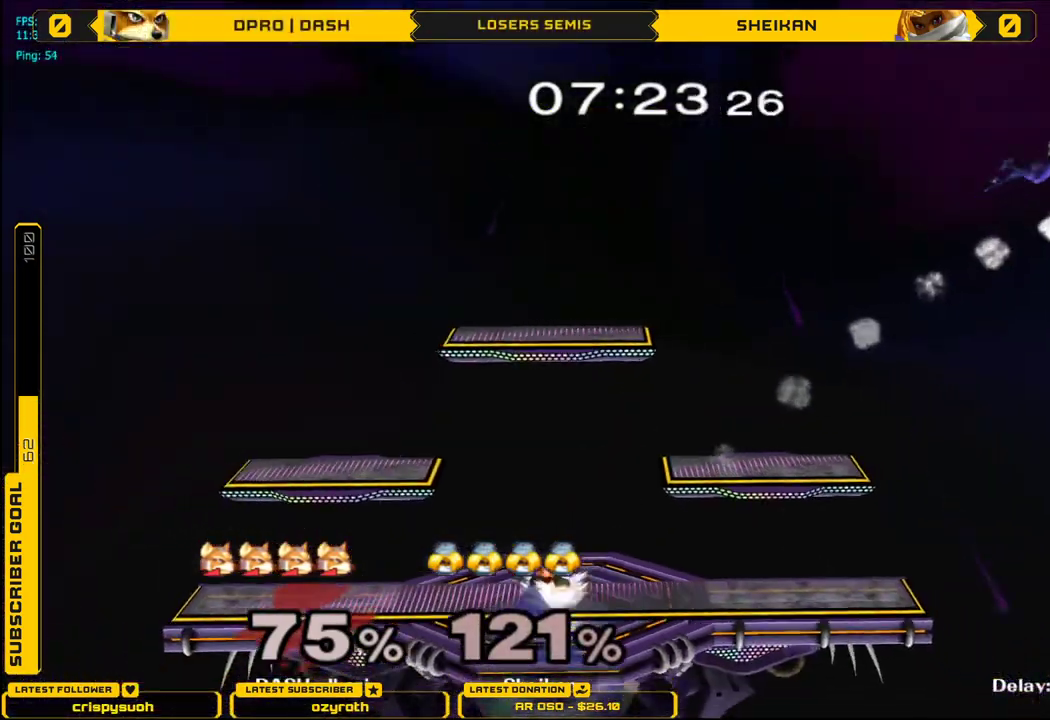
{"buttons": [], "left_stick": "right", "right_stick": "center", "events": [[17, "L1", "up"], [17, "left_stick", "center"], [134, "left_stick", "right"], [334, "X", "down"], [467, "X", "up"]]}
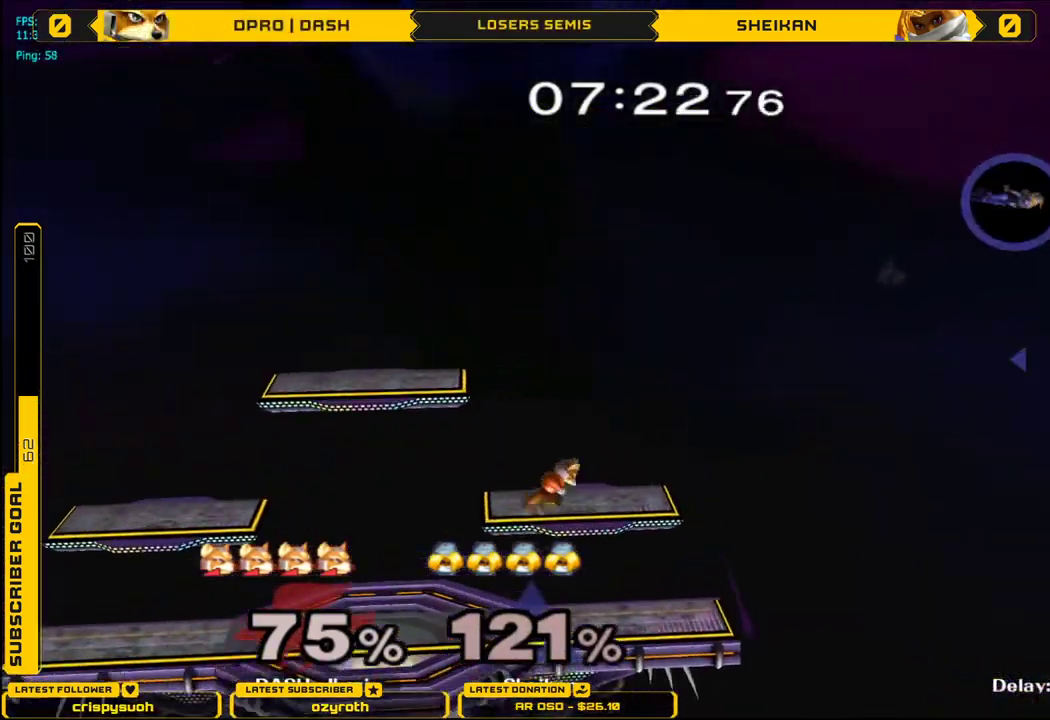
{"buttons": [], "left_stick": "center", "right_stick": "center", "events": [[17, "left_stick", "center"], [33, "B", "down"], [133, "B", "up"]]}
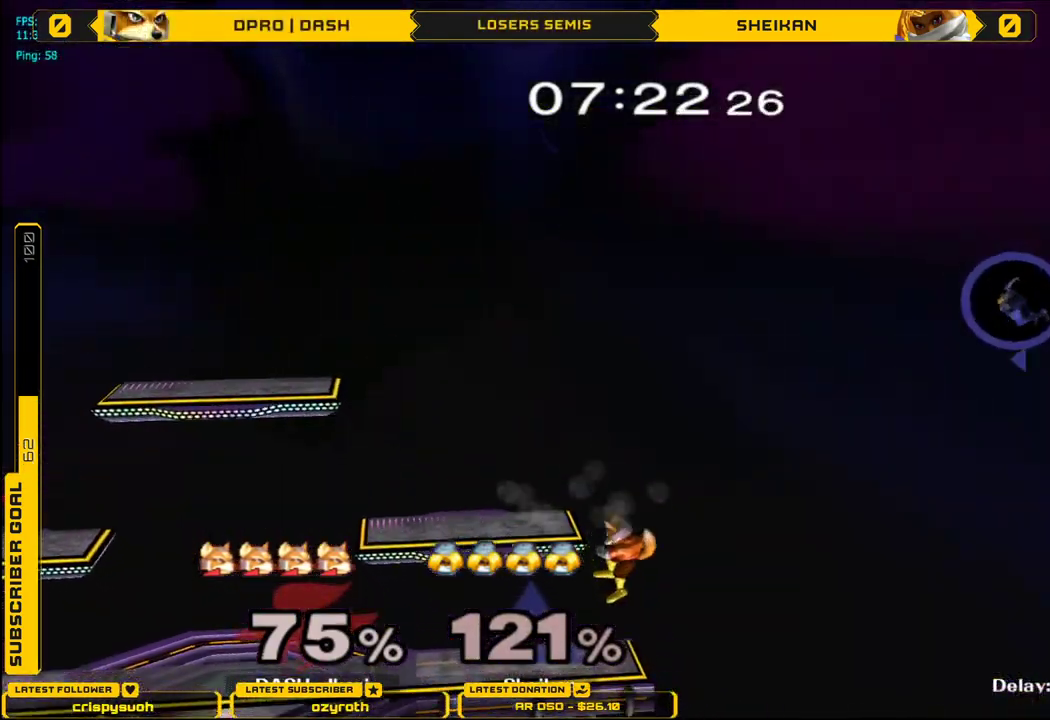
{"buttons": ["B", "X"], "left_stick": "center", "right_stick": "center", "events": [[367, "left_stick", "down"], [417, "X", "down"], [451, "left_stick", "center"], [501, "B", "down"]]}
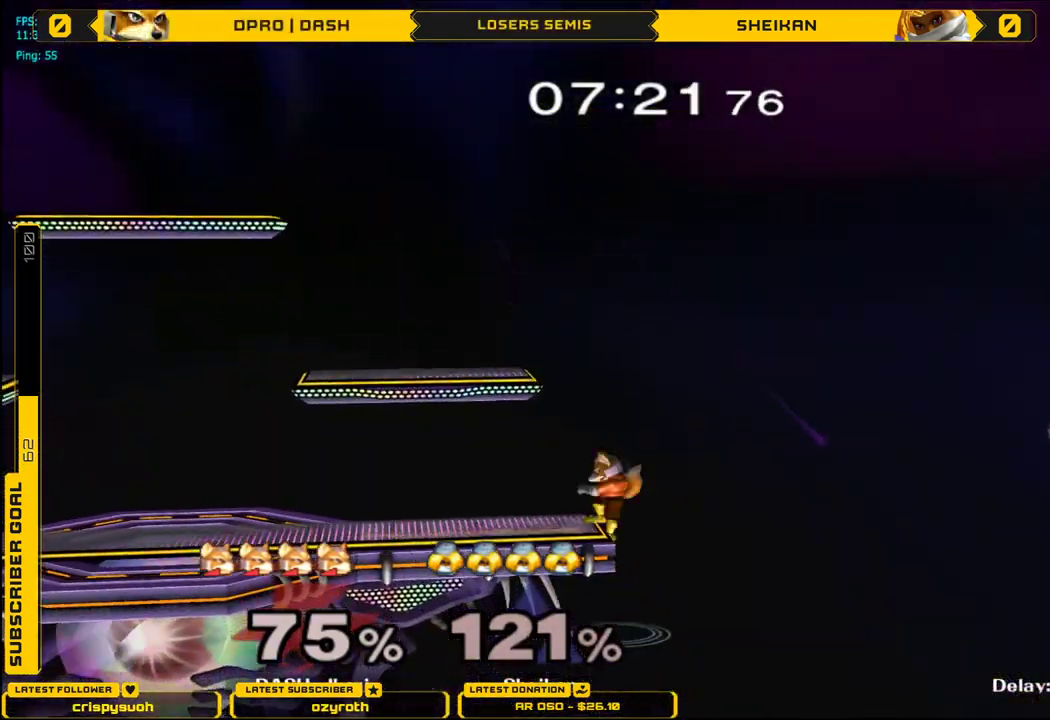
{"buttons": [], "left_stick": "center", "right_stick": "center", "events": [[83, "B", "up"], [150, "B", "down"], [150, "left_stick", "left"], [300, "left_stick", "down-left"], [317, "B", "up"], [334, "X", "up"], [434, "left_stick", "center"]]}
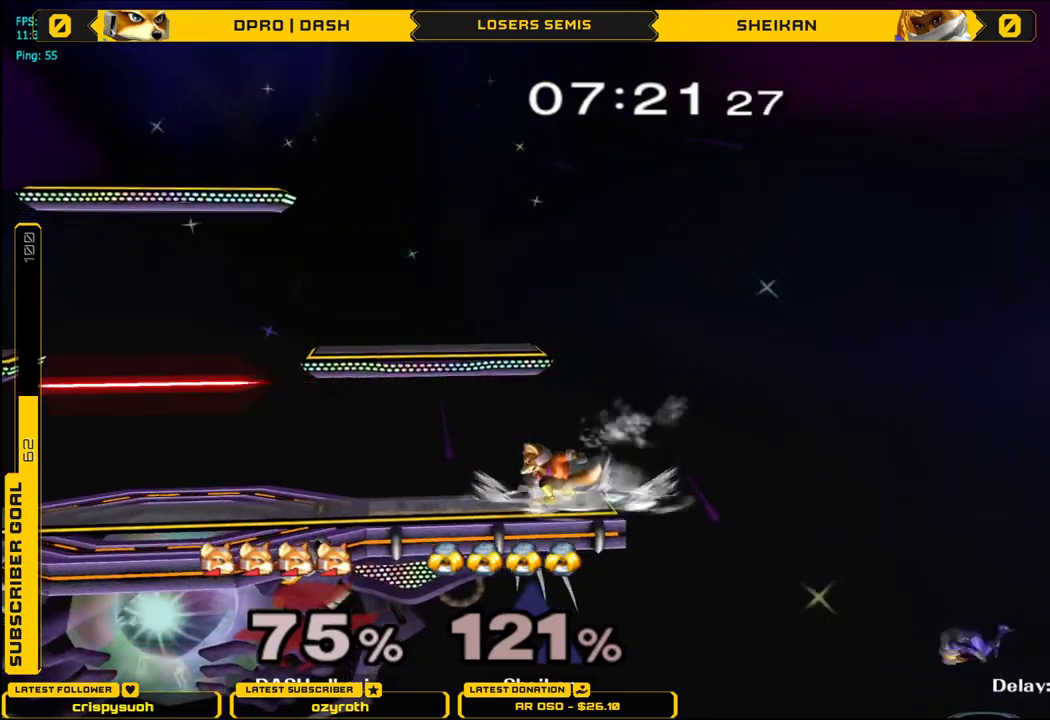
{"buttons": [], "left_stick": "center", "right_stick": "center", "events": [[34, "X", "down"], [67, "L1", "down"], [67, "X", "up"], [67, "left_stick", "down-right"], [167, "L1", "up"], [201, "left_stick", "center"]]}
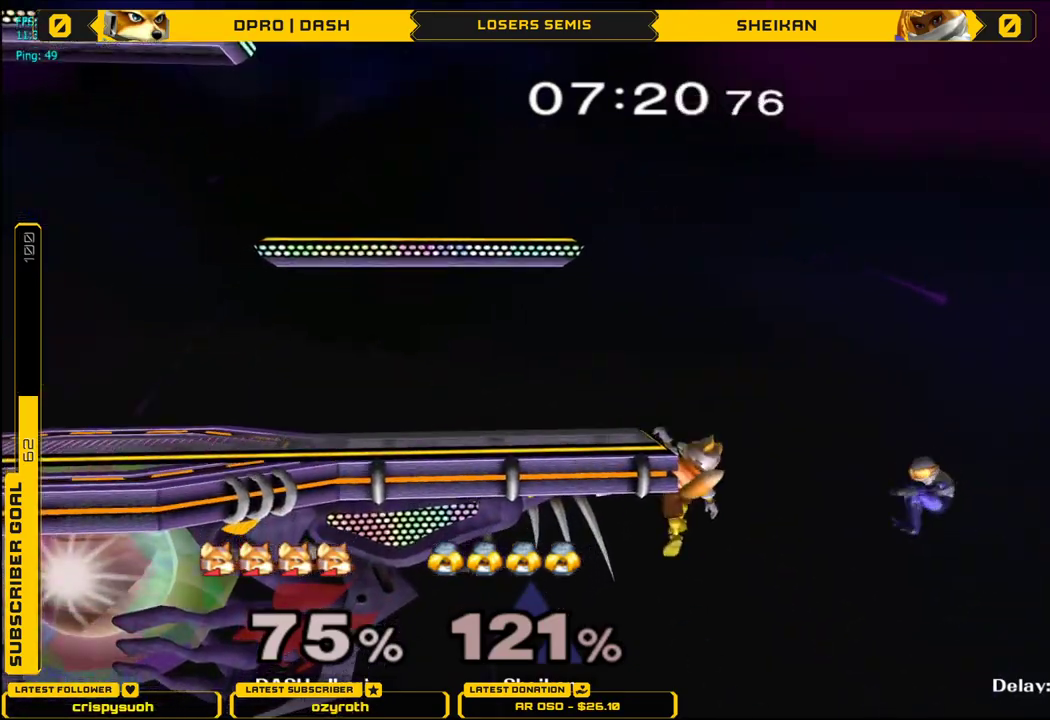
{"buttons": [], "left_stick": "center", "right_stick": "center", "events": []}
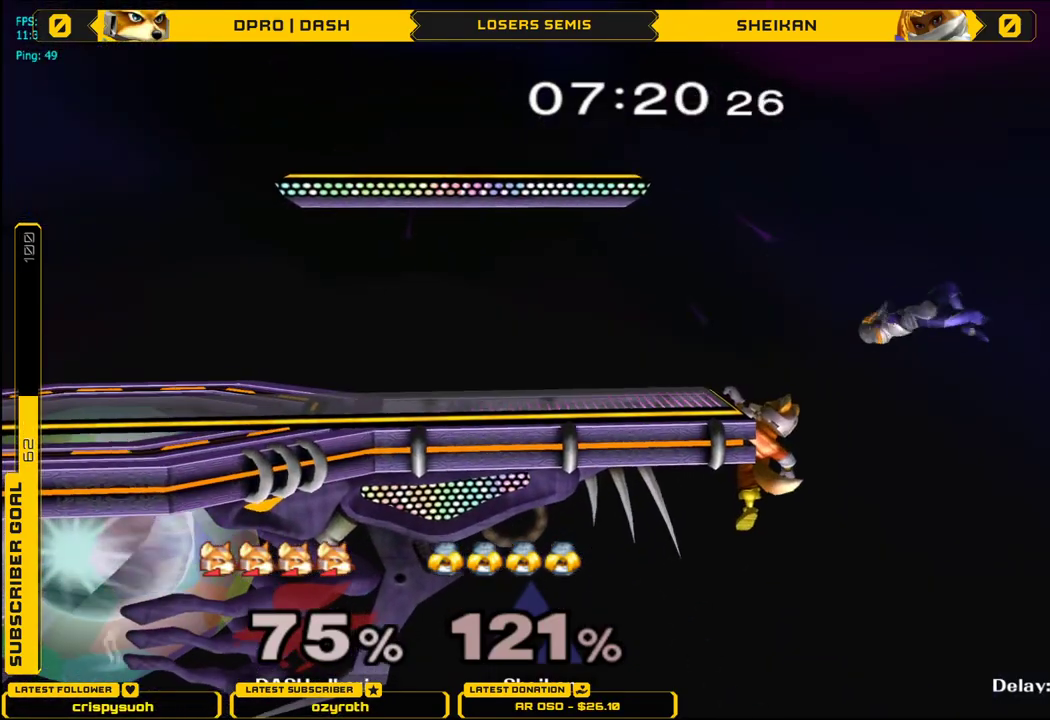
{"buttons": [], "left_stick": "left", "right_stick": "center", "events": [[251, "left_stick", "left"]]}
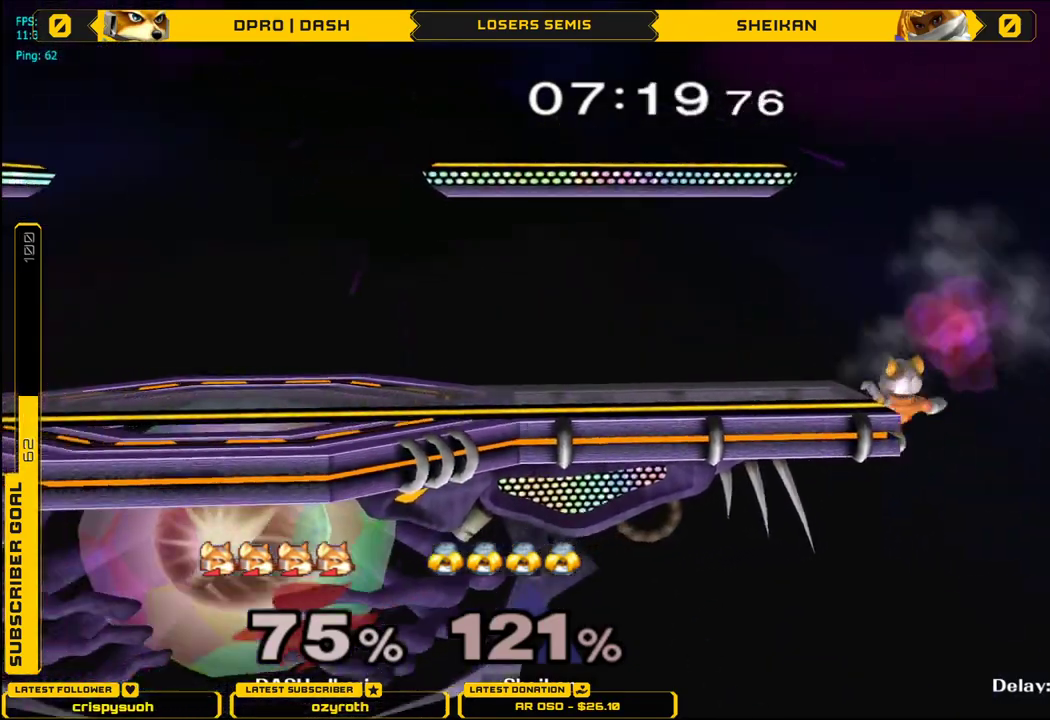
{"buttons": [], "left_stick": "left", "right_stick": "center", "events": []}
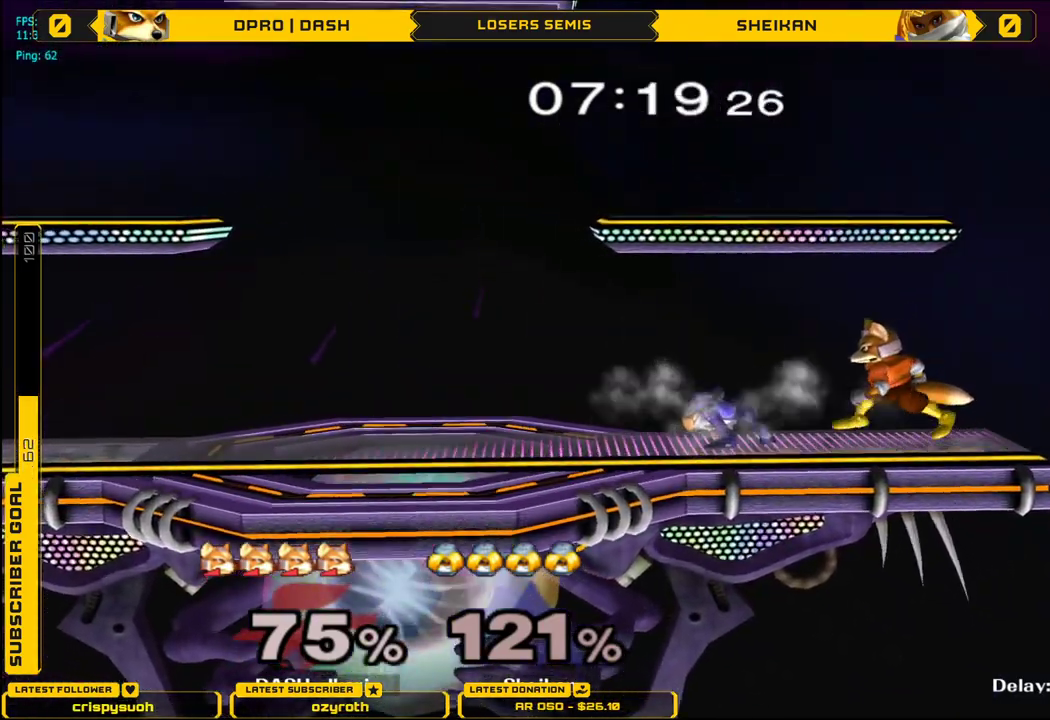
{"buttons": [], "left_stick": "center", "right_stick": "center", "events": [[150, "right_stick", "up"], [217, "right_stick", "center"], [501, "left_stick", "center"]]}
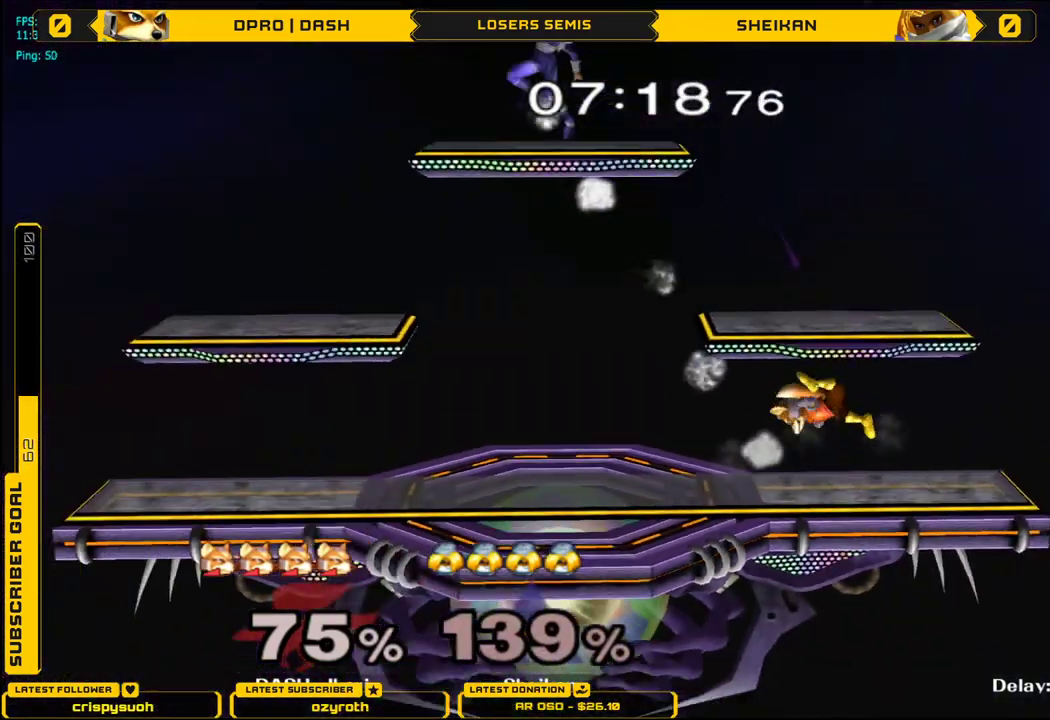
{"buttons": [], "left_stick": "left", "right_stick": "center", "events": [[484, "left_stick", "left"]]}
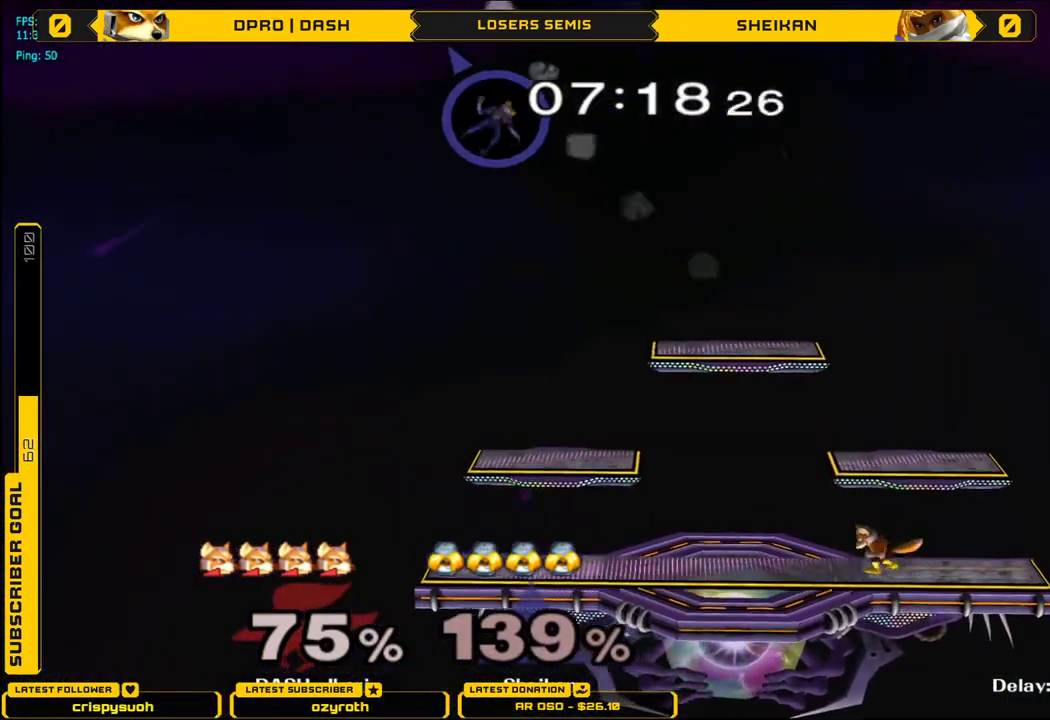
{"buttons": ["X", "L1"], "left_stick": "down", "right_stick": "center", "events": [[34, "X", "down"], [167, "X", "up"], [201, "left_stick", "down"], [284, "B", "down"], [367, "X", "down"], [501, "B", "up"], [501, "L1", "down"]]}
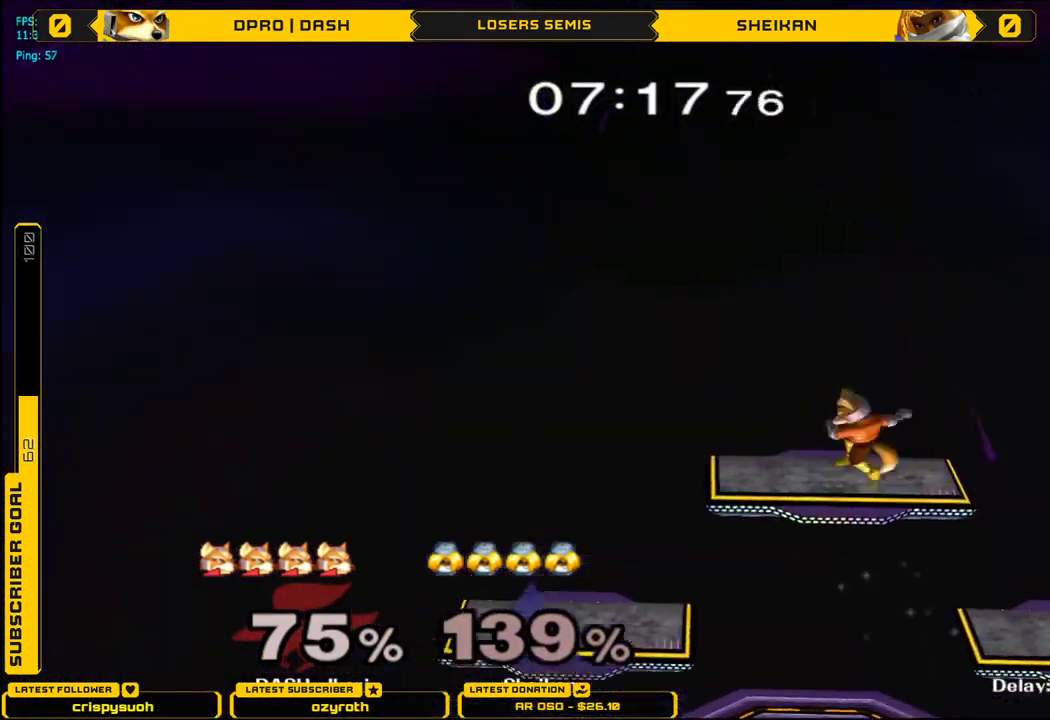
{"buttons": ["B", "X"], "left_stick": "center", "right_stick": "center", "events": [[150, "L1", "up"], [150, "X", "up"], [183, "left_stick", "center"], [317, "left_stick", "right"], [367, "X", "down"], [417, "left_stick", "left"], [484, "left_stick", "center"], [500, "B", "down"]]}
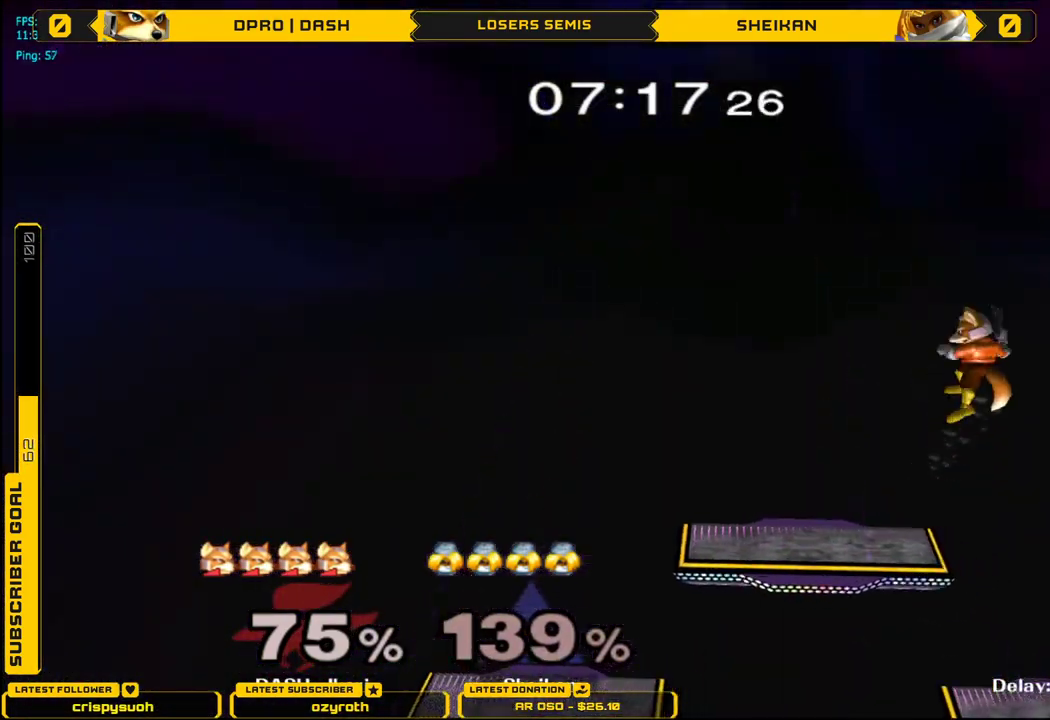
{"buttons": [], "left_stick": "left", "right_stick": "center", "events": [[84, "B", "up"], [134, "B", "down"], [201, "left_stick", "down"], [234, "B", "up"], [267, "B", "down"], [267, "left_stick", "down-left"], [367, "left_stick", "left"], [451, "B", "up"], [451, "X", "up"]]}
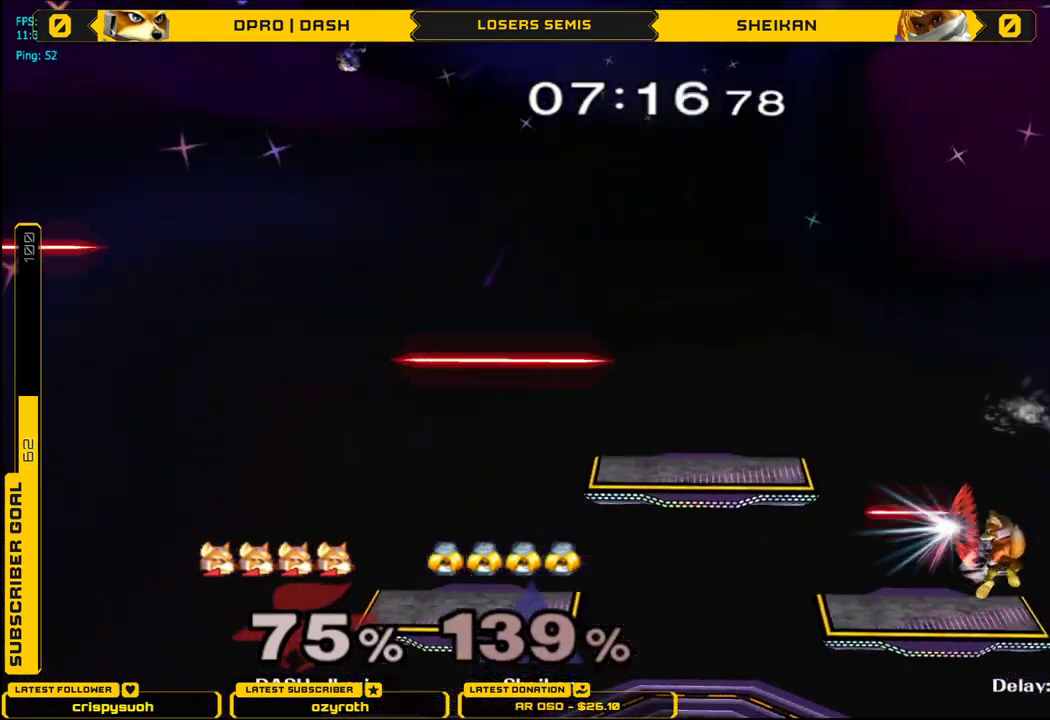
{"buttons": [], "left_stick": "down", "right_stick": "center", "events": [[150, "left_stick", "center"], [200, "left_stick", "left"], [234, "X", "down"], [267, "X", "up"], [317, "left_stick", "center"], [401, "B", "down"], [467, "left_stick", "down"], [501, "B", "up"]]}
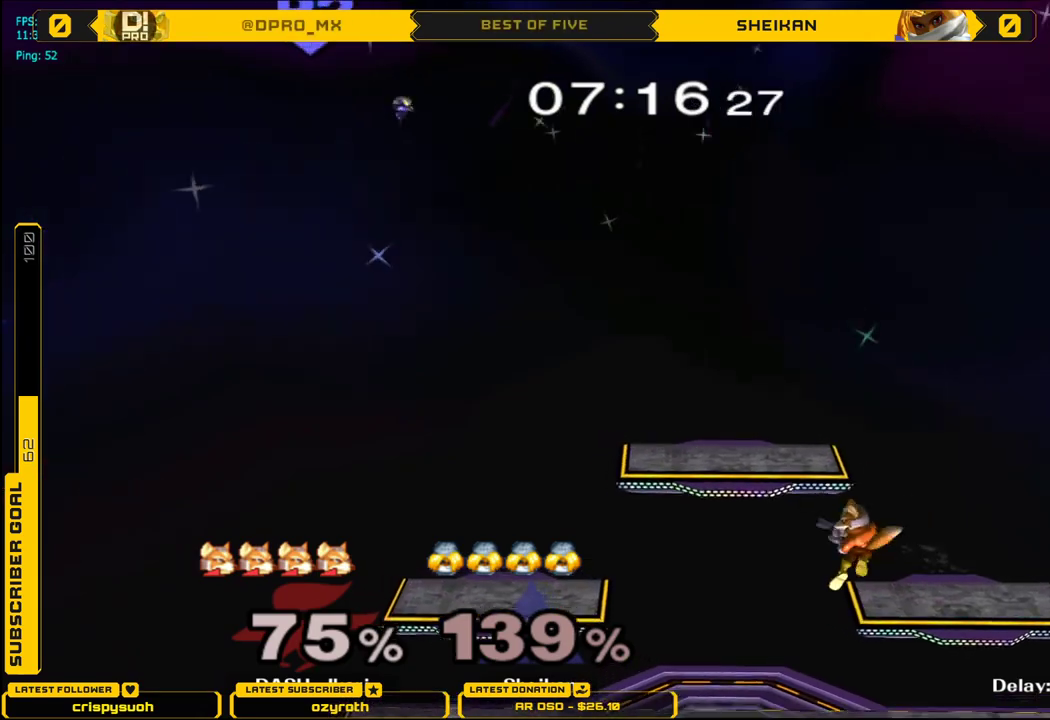
{"buttons": [], "left_stick": "down", "right_stick": "center", "events": [[233, "B", "down"], [417, "B", "up"]]}
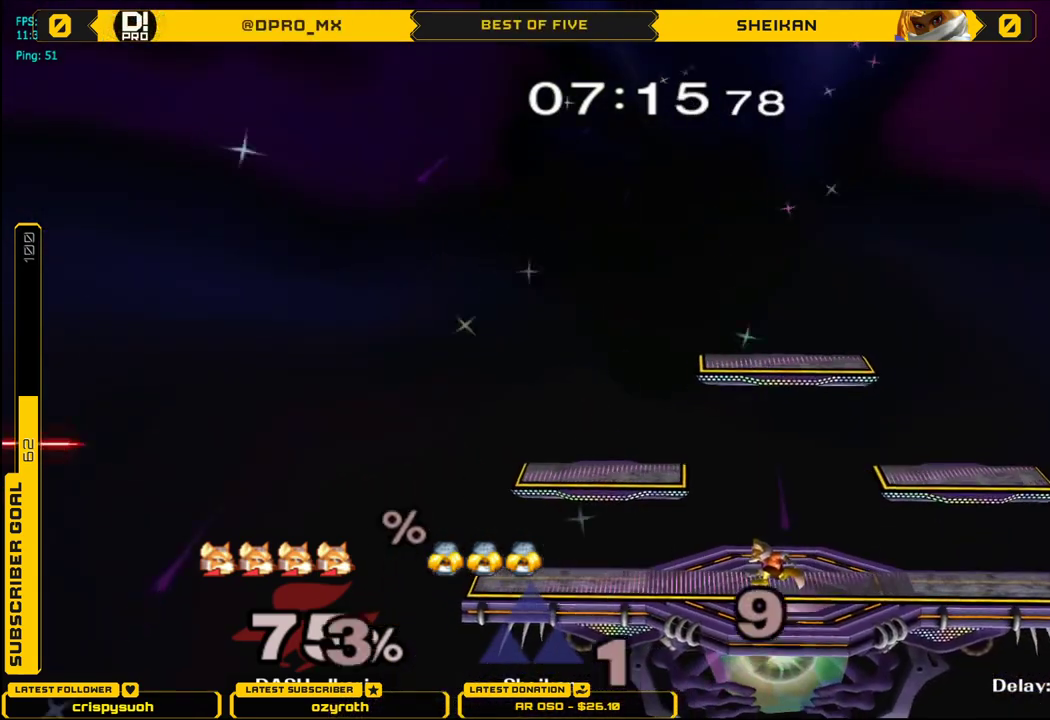
{"buttons": [], "left_stick": "center", "right_stick": "center", "events": [[50, "B", "down"], [117, "X", "down"], [167, "B", "up"], [167, "X", "up"], [217, "L1", "down"], [351, "L1", "up"], [367, "left_stick", "center"]]}
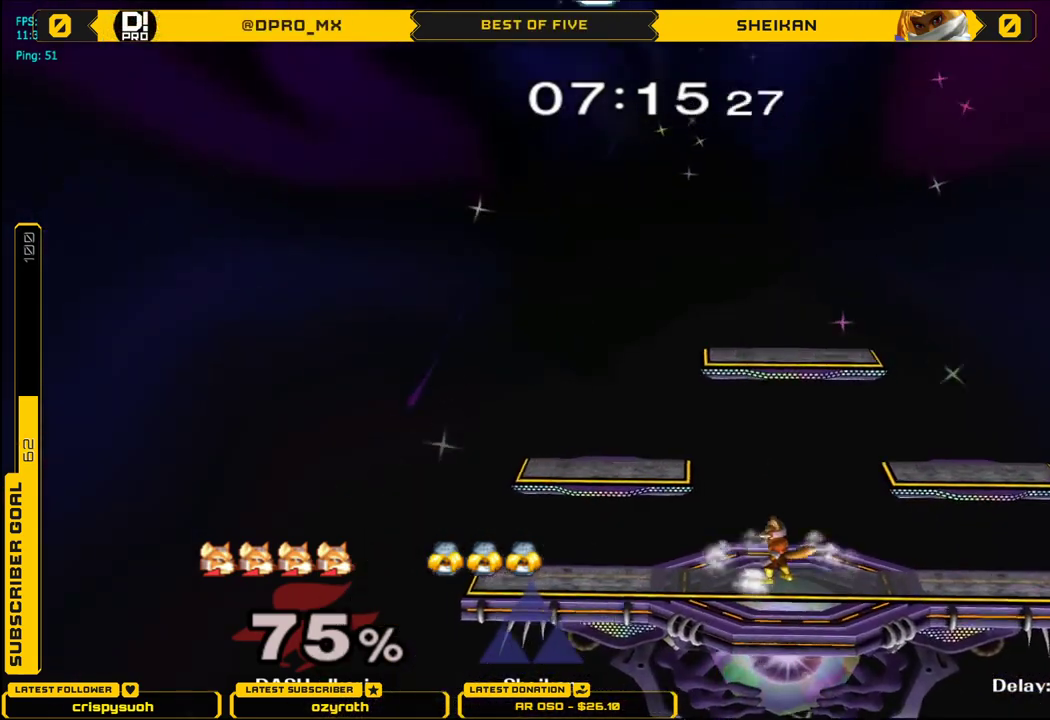
{"buttons": ["L1"], "left_stick": "down-right", "right_stick": "center", "events": [[150, "X", "down"], [183, "X", "up"], [183, "left_stick", "down-right"], [217, "L1", "down"], [333, "L1", "up"], [367, "left_stick", "center"], [433, "X", "down"], [467, "X", "up"], [483, "left_stick", "down-right"], [500, "L1", "down"]]}
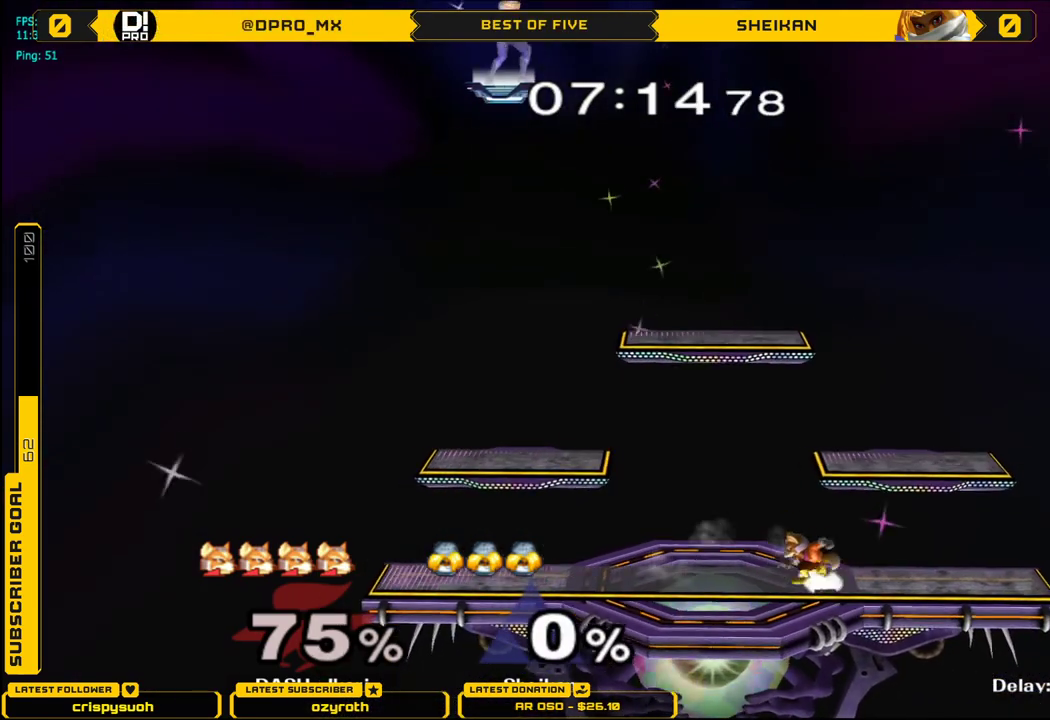
{"buttons": [], "left_stick": "down", "right_stick": "center", "events": [[100, "L1", "up"], [100, "left_stick", "center"], [234, "X", "down"], [267, "X", "up"], [434, "left_stick", "down"]]}
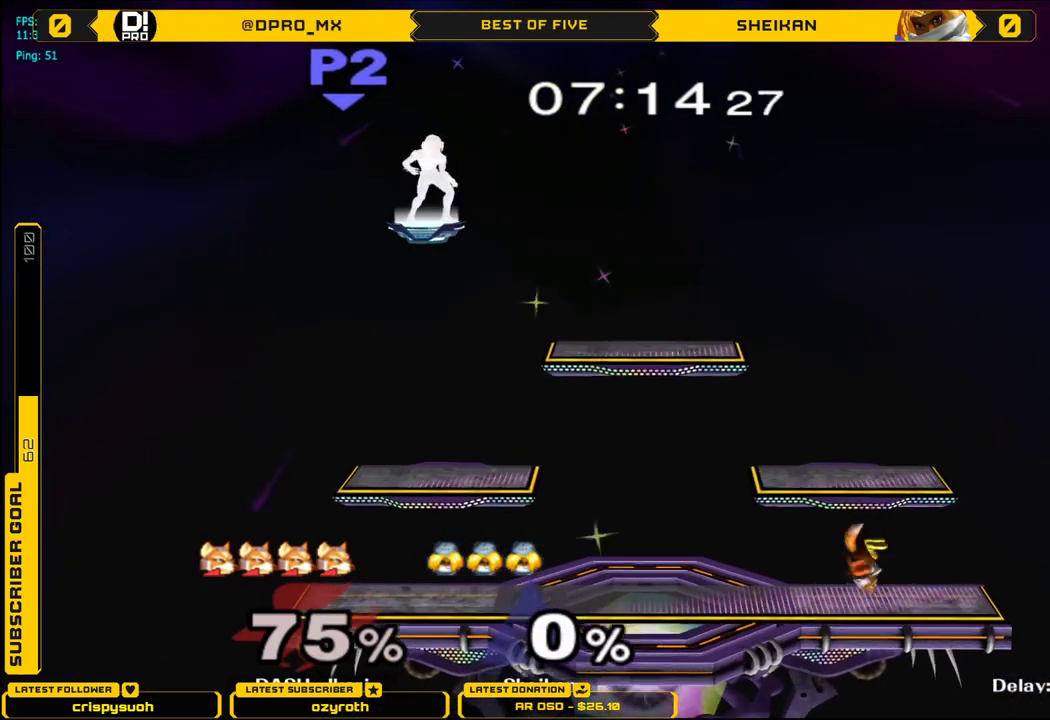
{"buttons": [], "left_stick": "down", "right_stick": "center", "events": [[50, "left_stick", "center"], [183, "X", "down"], [217, "X", "up"], [400, "left_stick", "down"]]}
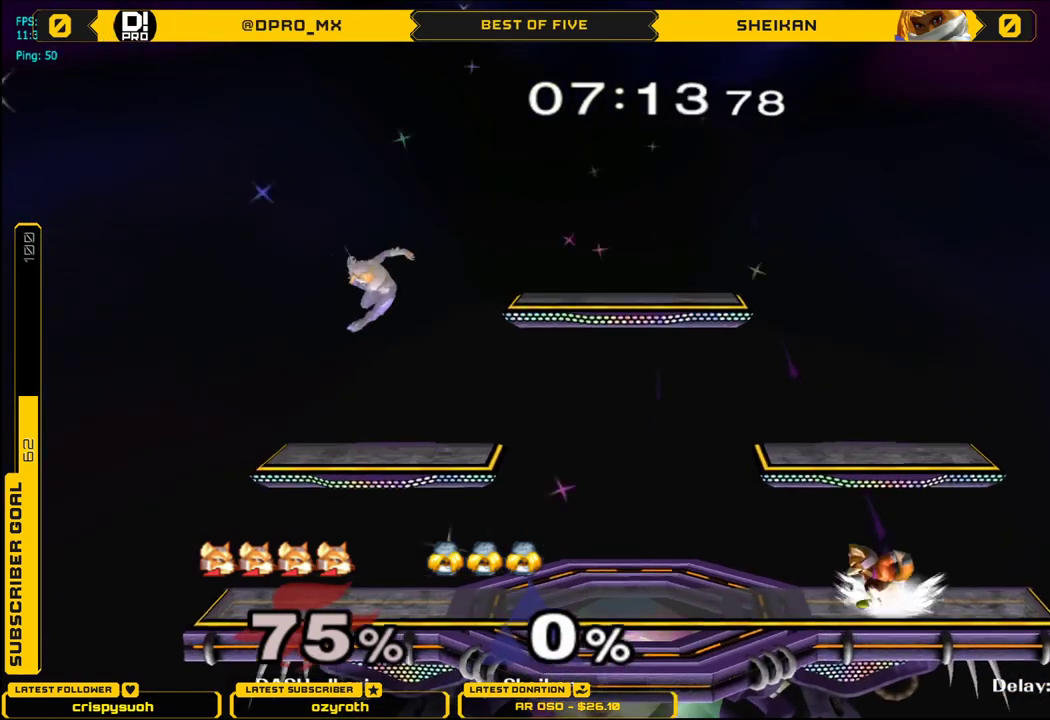
{"buttons": [], "left_stick": "right", "right_stick": "center", "events": [[34, "left_stick", "center"], [117, "X", "down"], [134, "X", "up"], [150, "left_stick", "down"], [167, "L1", "down"], [267, "L1", "up"], [267, "left_stick", "center"], [351, "left_stick", "left"], [434, "left_stick", "right"]]}
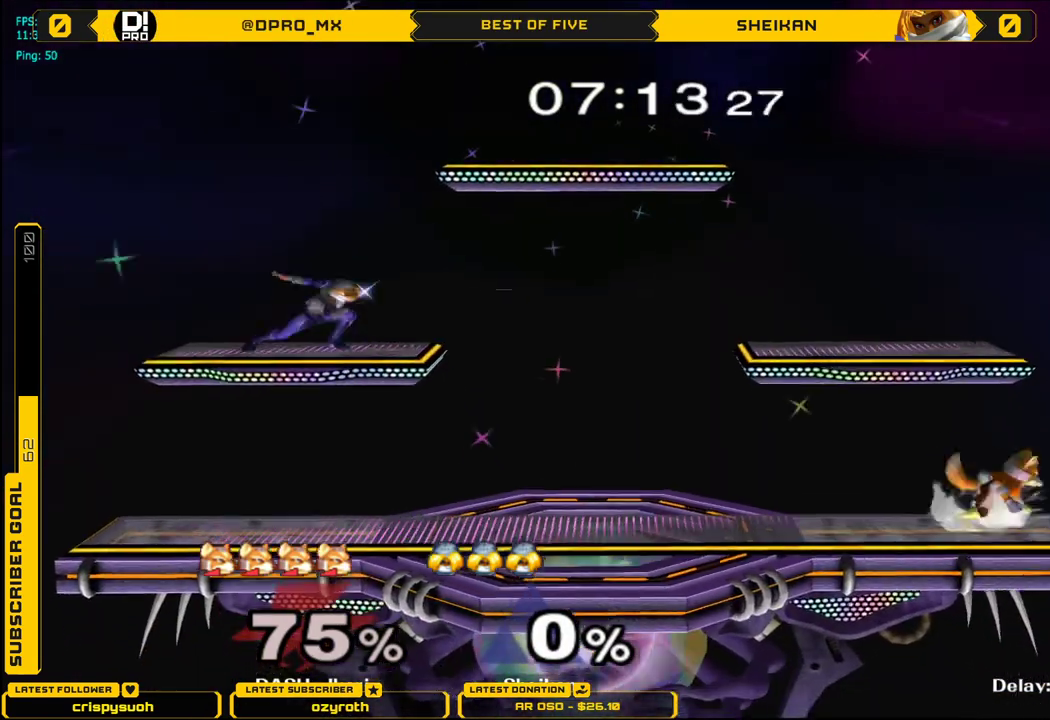
{"buttons": [], "left_stick": "center", "right_stick": "center", "events": [[16, "left_stick", "left"], [150, "X", "down"], [183, "X", "up"], [183, "left_stick", "down-right"], [217, "L1", "down"], [300, "left_stick", "center"], [333, "L1", "up"]]}